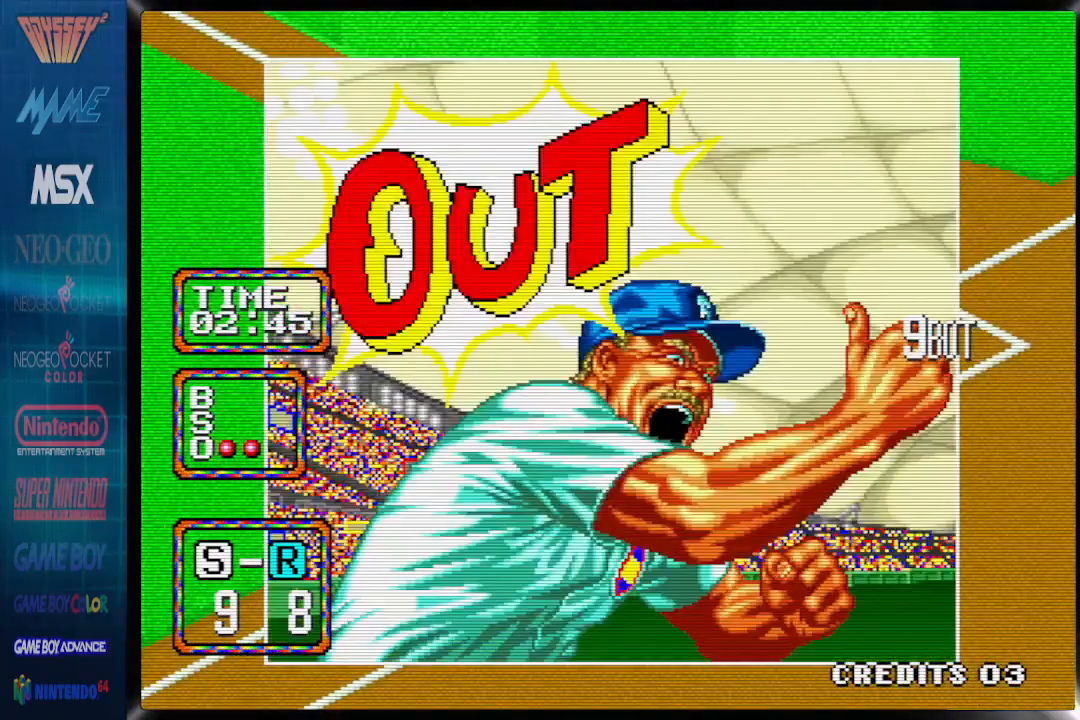
Gameplay with a controller (PlayStation layout); each line is a JSON object with the inputs held at the frame after it (dt_ms = milliseconds from this image to that frame). "events" lists button and stick changes between this image and that frame as [ms after this image, input, new state], when the widget could be followed in between. Not read: DPAD_RIGHT left_stick right_stick.
{"dt_ms": 1000, "buttons": []}
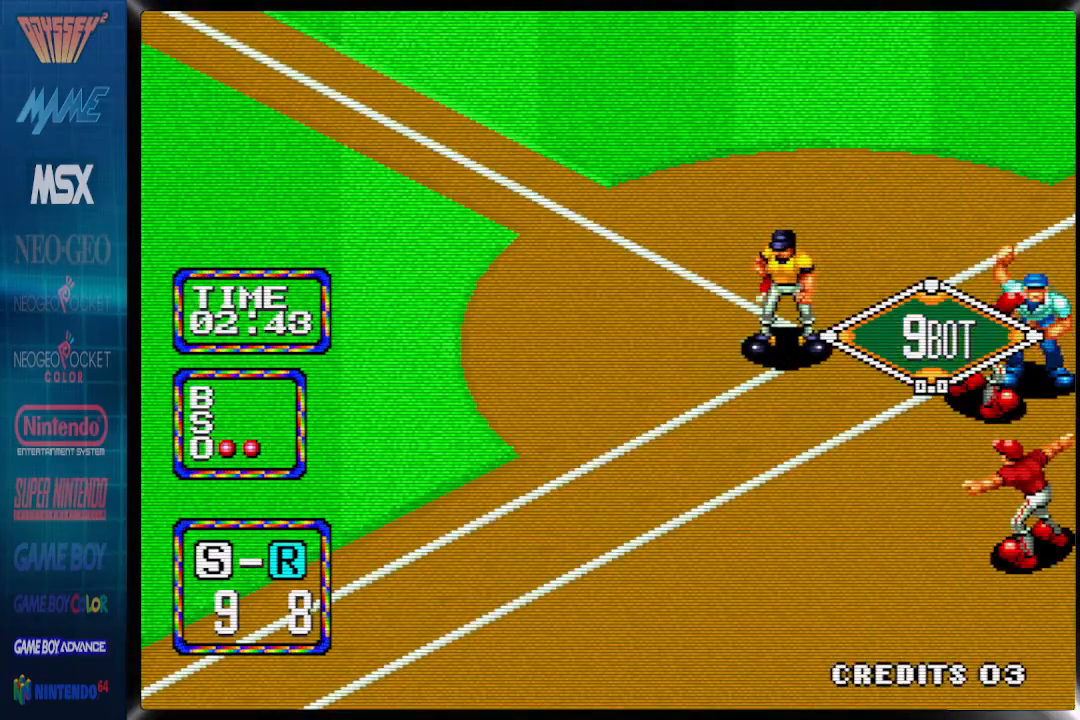
{"dt_ms": 500, "buttons": ["CROSS"], "events": [[483, "CROSS", "down"]]}
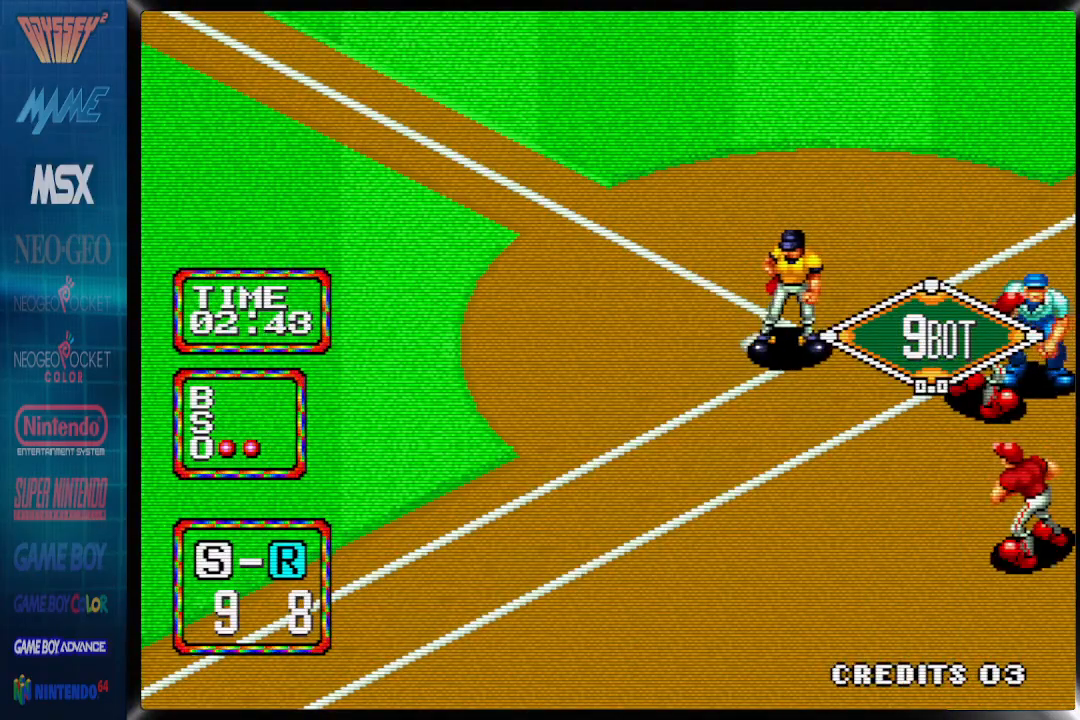
{"dt_ms": 500, "buttons": [], "events": [[117, "CROSS", "up"]]}
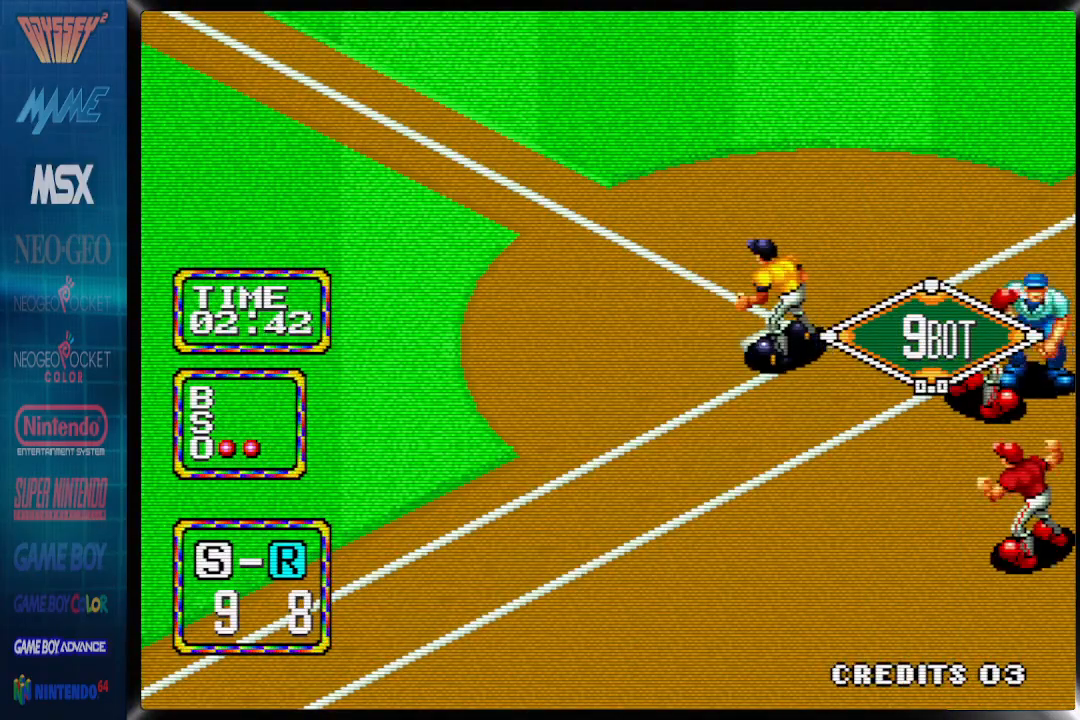
{"dt_ms": 500, "buttons": [], "events": []}
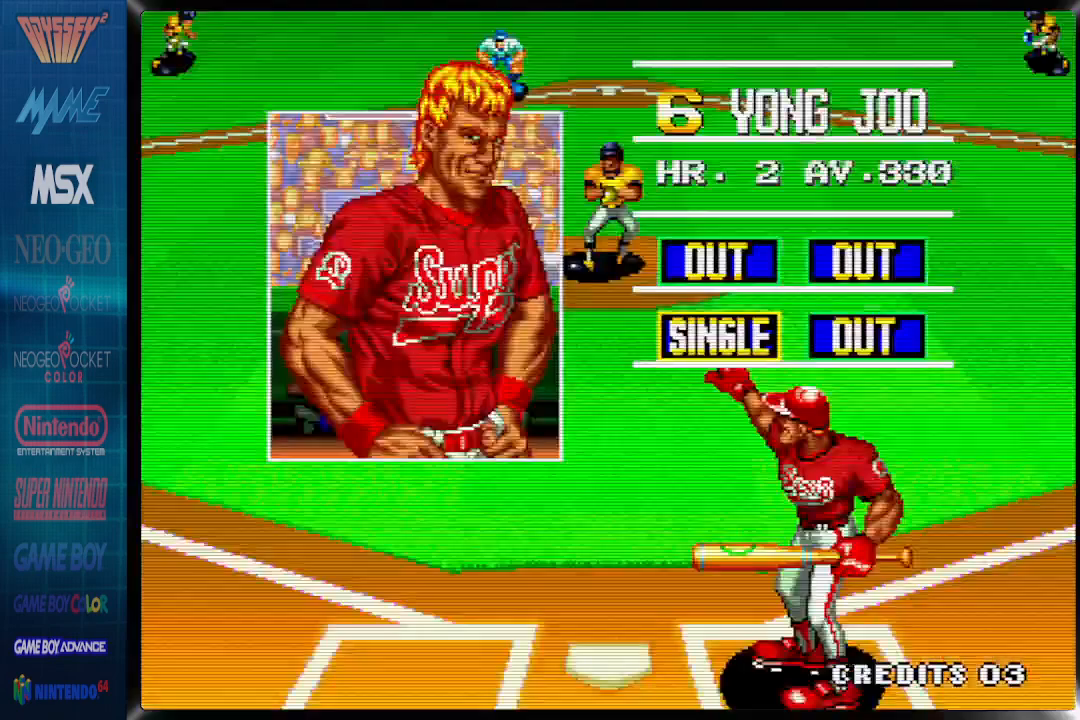
{"dt_ms": 500, "buttons": [], "events": [[17, "CROSS", "down"], [150, "CROSS", "up"]]}
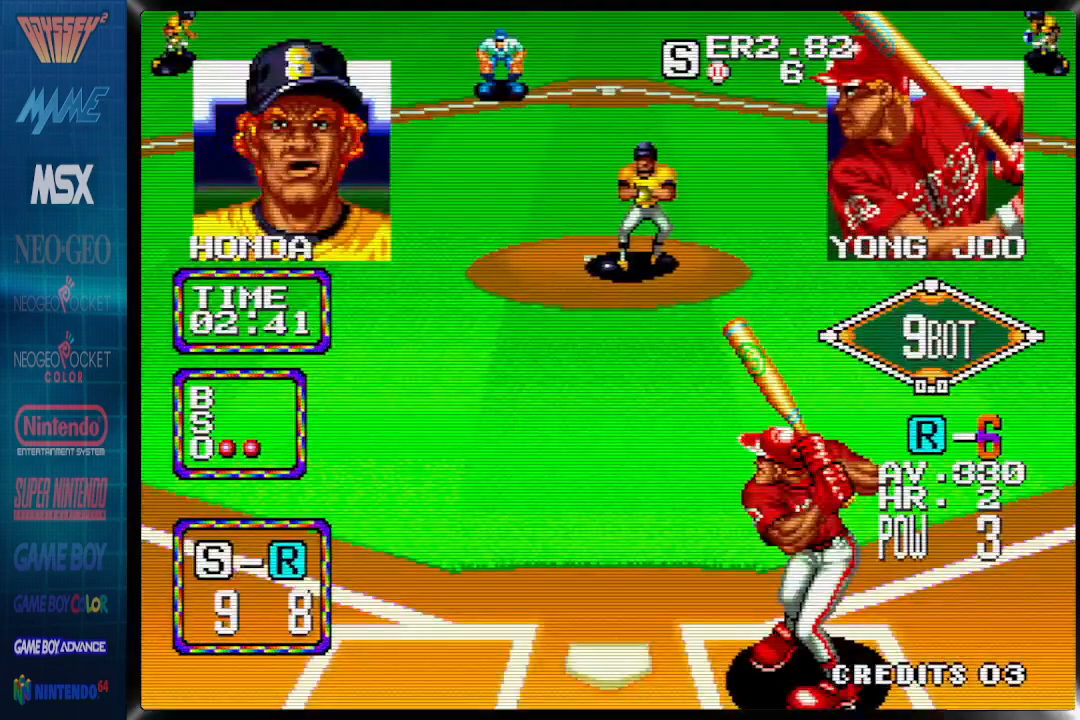
{"dt_ms": 500, "buttons": ["CROSS"], "events": [[267, "CROSS", "down"]]}
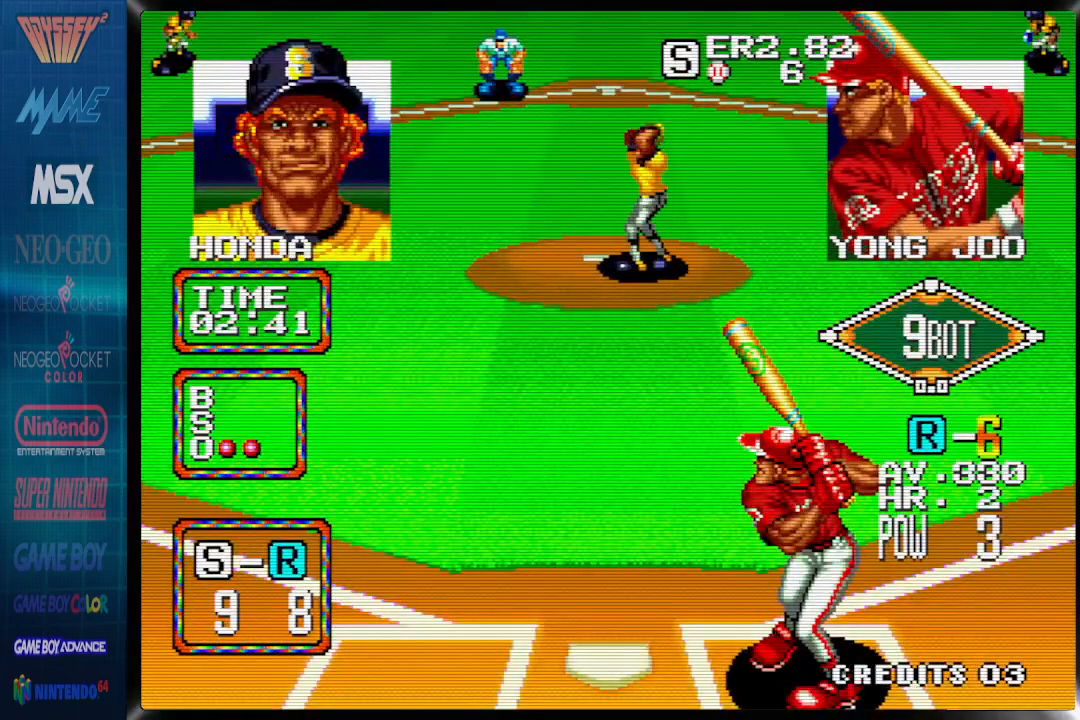
{"dt_ms": 500, "buttons": ["CROSS"], "events": []}
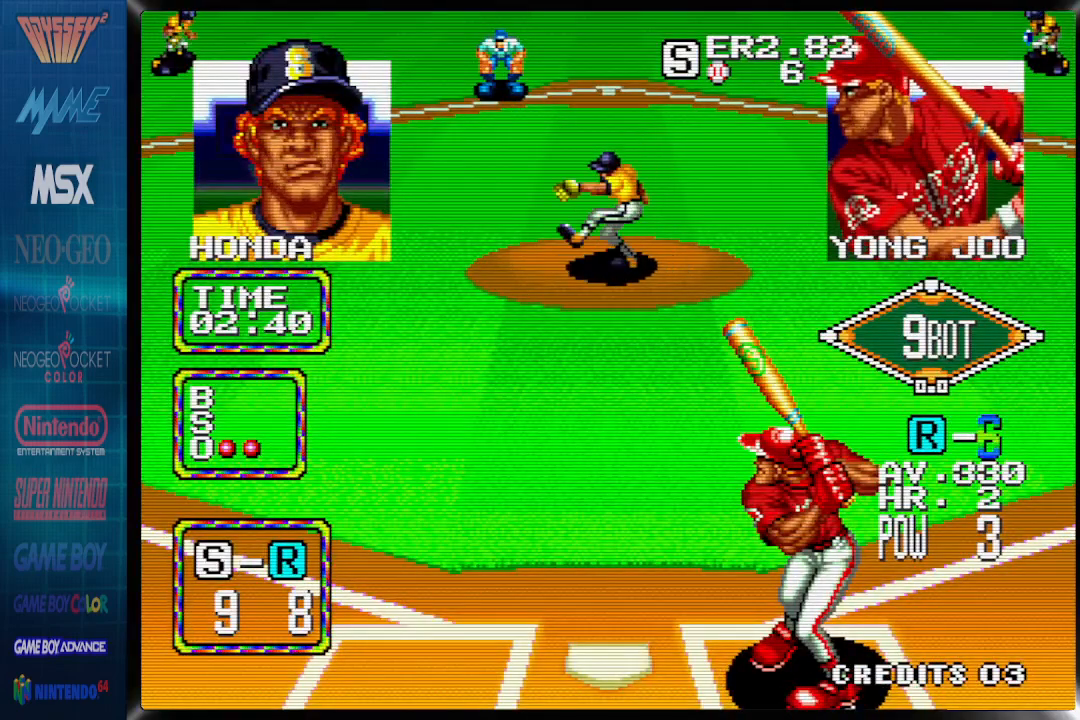
{"dt_ms": 500, "buttons": ["DPAD_LEFT"], "events": [[350, "CROSS", "up"], [383, "DPAD_LEFT", "down"]]}
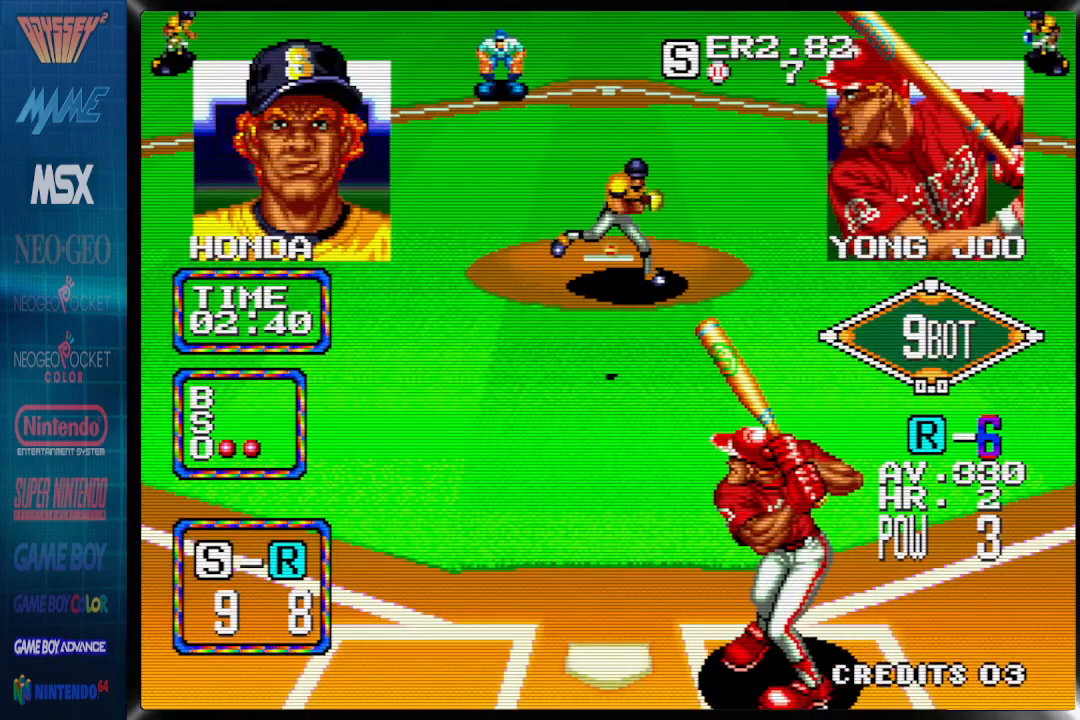
{"dt_ms": 500, "buttons": ["DPAD_LEFT"], "events": []}
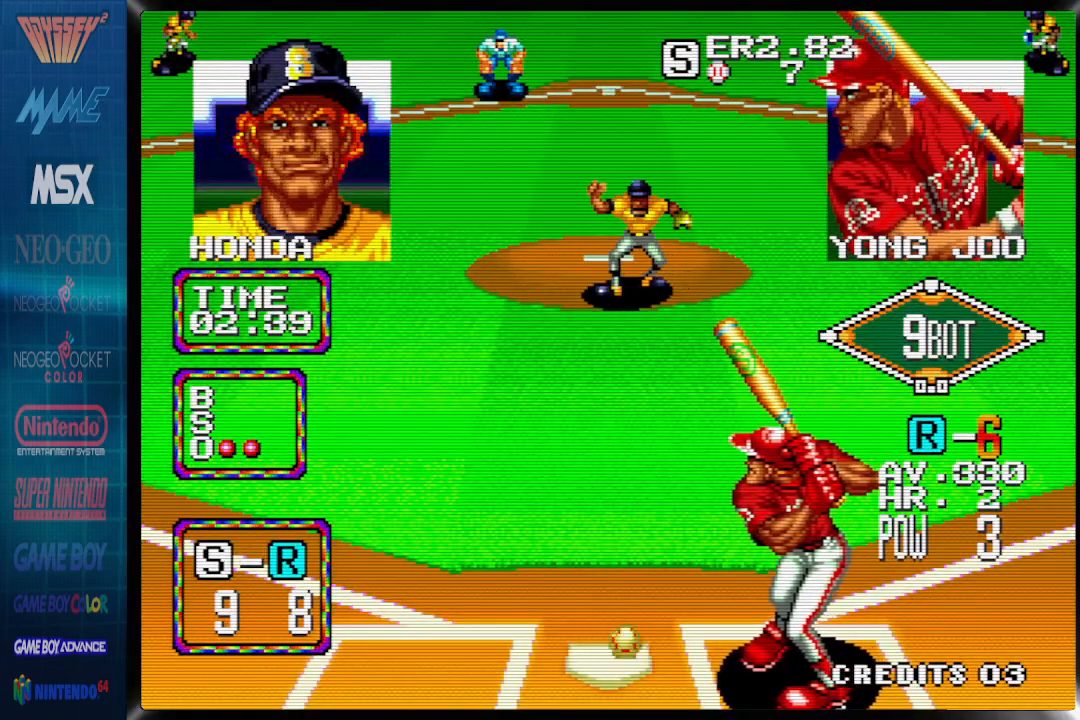
{"dt_ms": 500, "buttons": [], "events": [[300, "DPAD_LEFT", "up"]]}
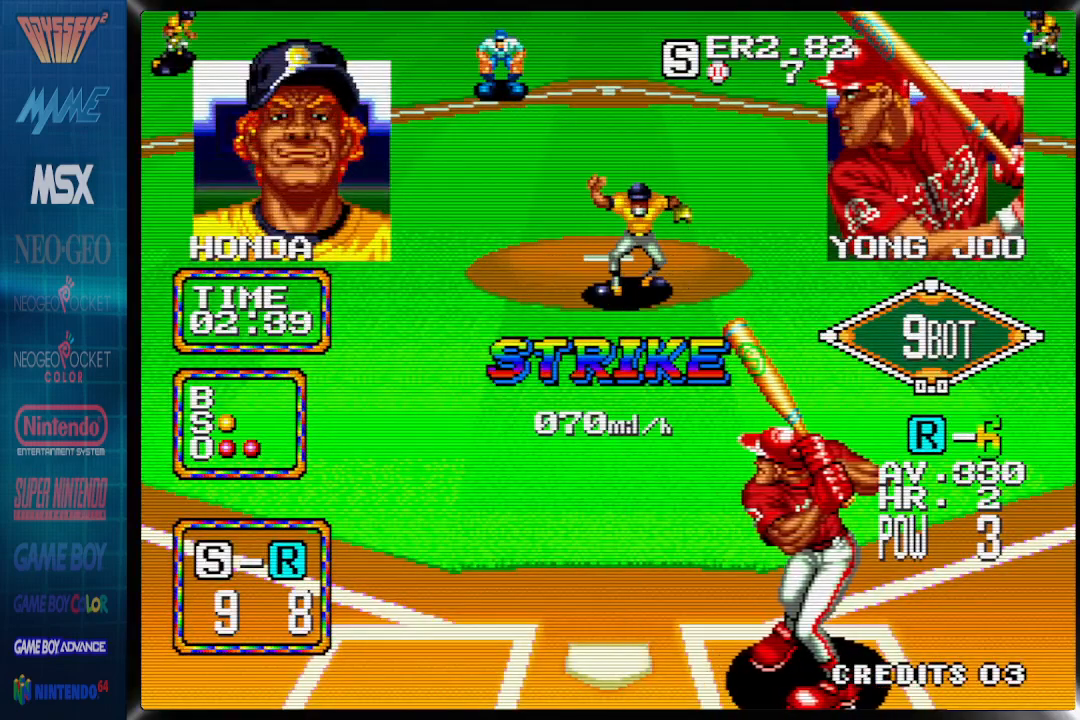
{"dt_ms": 500, "buttons": [], "events": []}
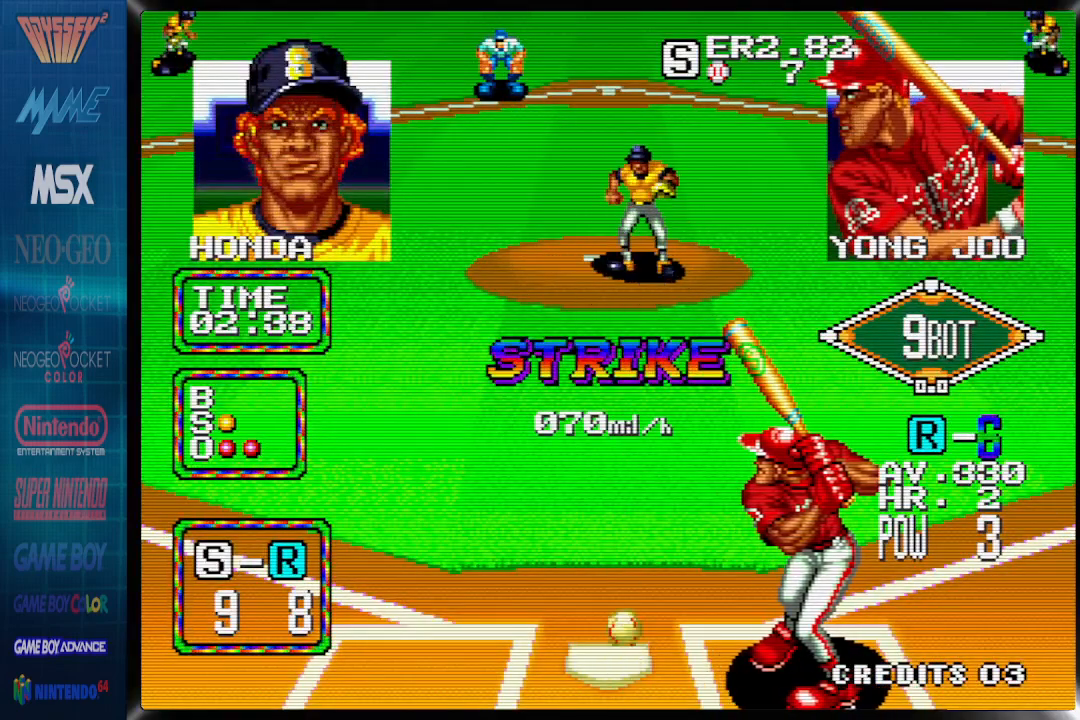
{"dt_ms": 500, "buttons": [], "events": []}
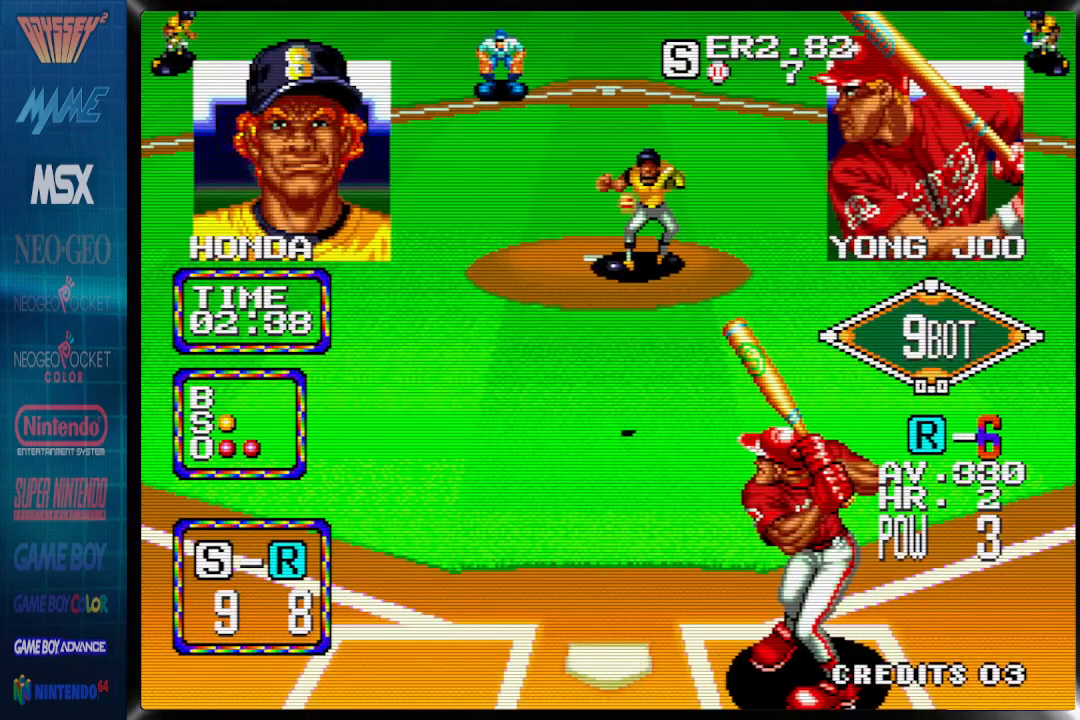
{"dt_ms": 500, "buttons": ["DPAD_LEFT"], "events": [[317, "DPAD_LEFT", "down"]]}
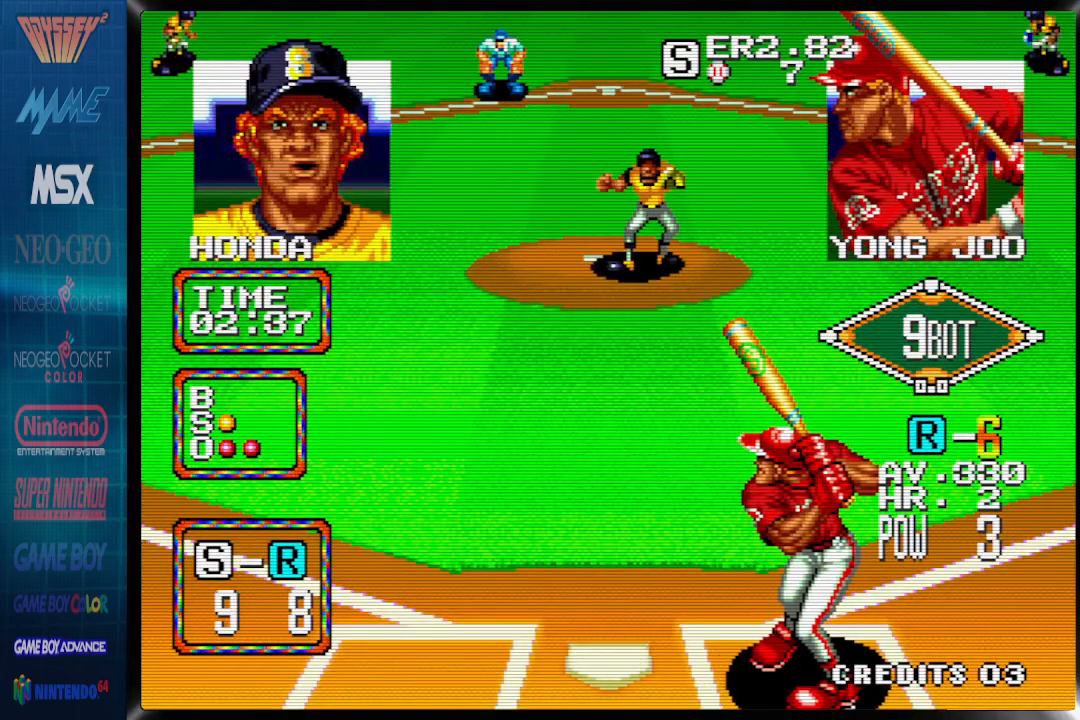
{"dt_ms": 500, "buttons": ["DPAD_LEFT"], "events": []}
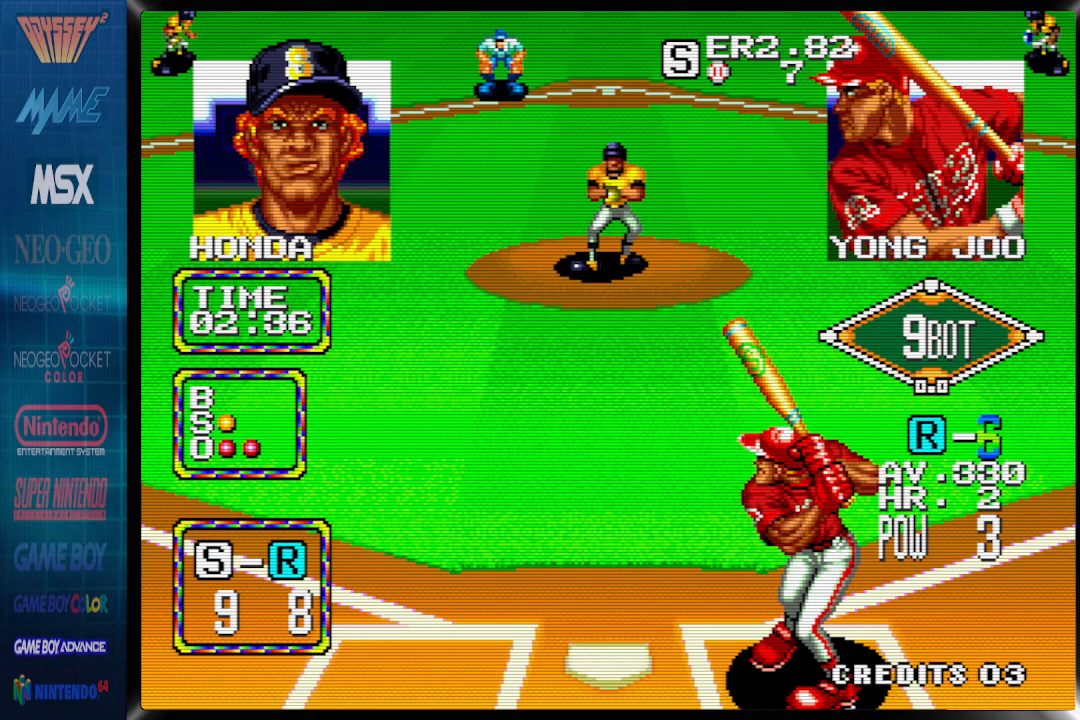
{"dt_ms": 500, "buttons": ["CROSS"], "events": [[300, "CROSS", "down"], [350, "DPAD_LEFT", "up"]]}
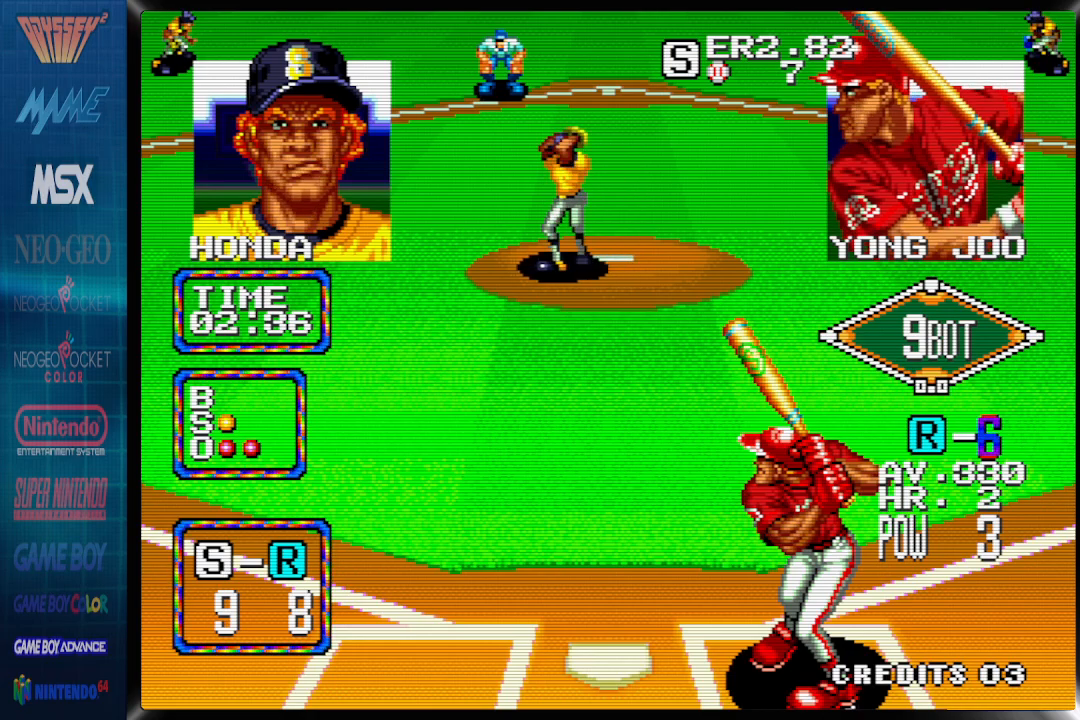
{"dt_ms": 500, "buttons": ["CROSS"], "events": []}
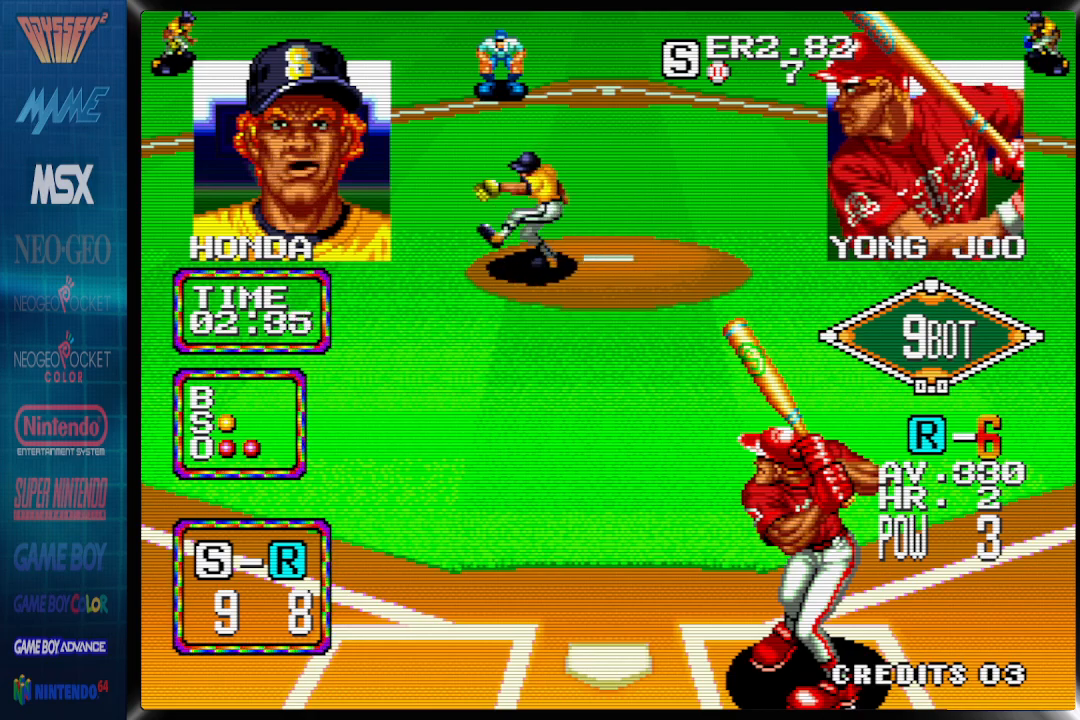
{"dt_ms": 500, "buttons": [], "events": [[317, "CROSS", "up"]]}
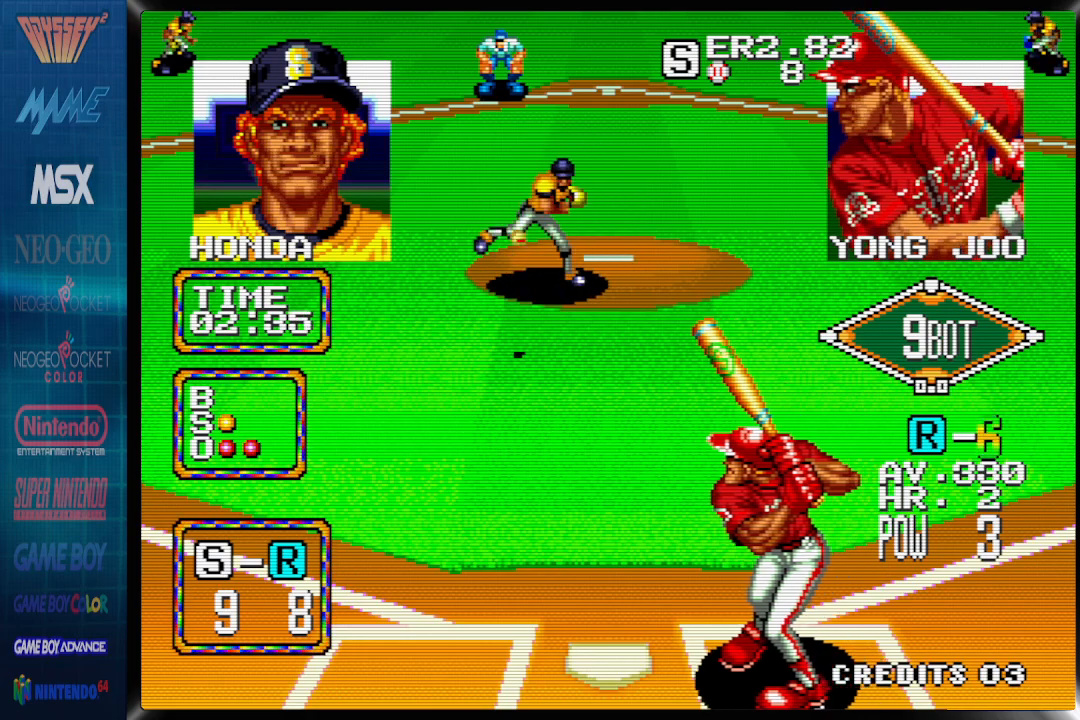
{"dt_ms": 500, "buttons": [], "events": []}
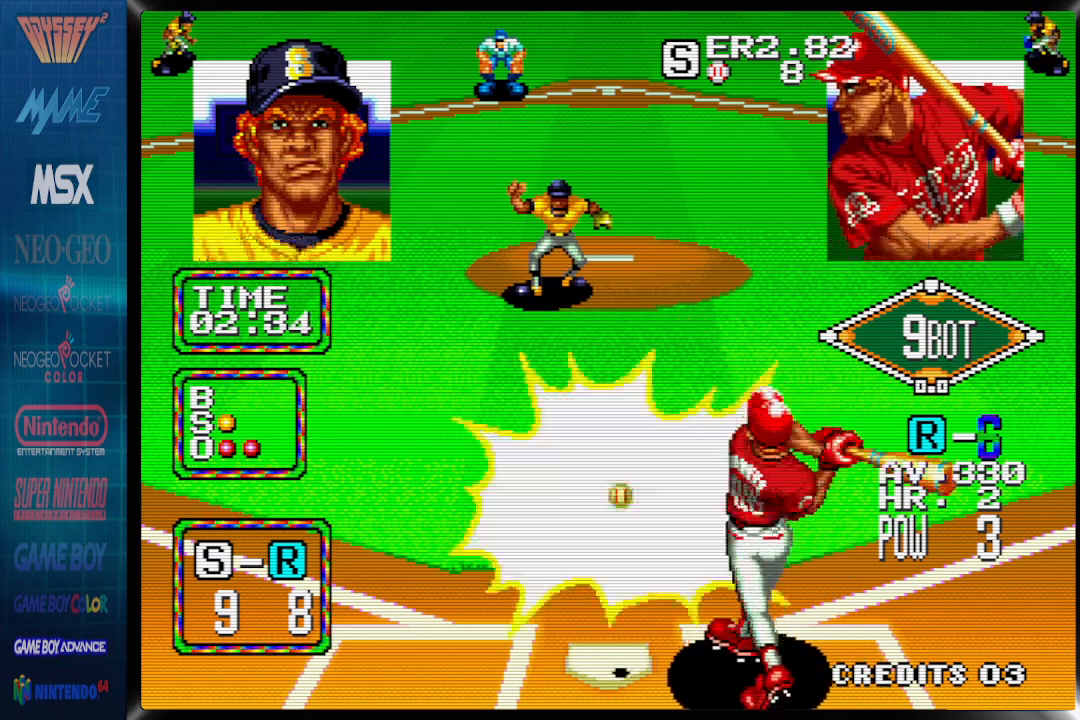
{"dt_ms": 500, "buttons": [], "events": []}
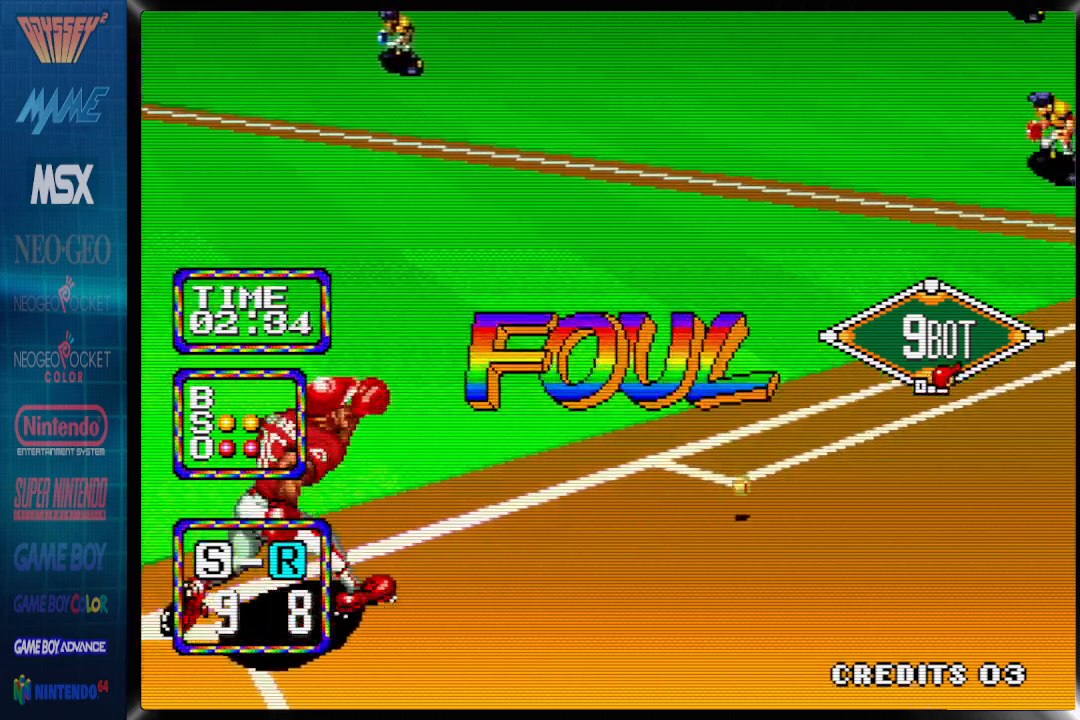
{"dt_ms": 500, "buttons": [], "events": []}
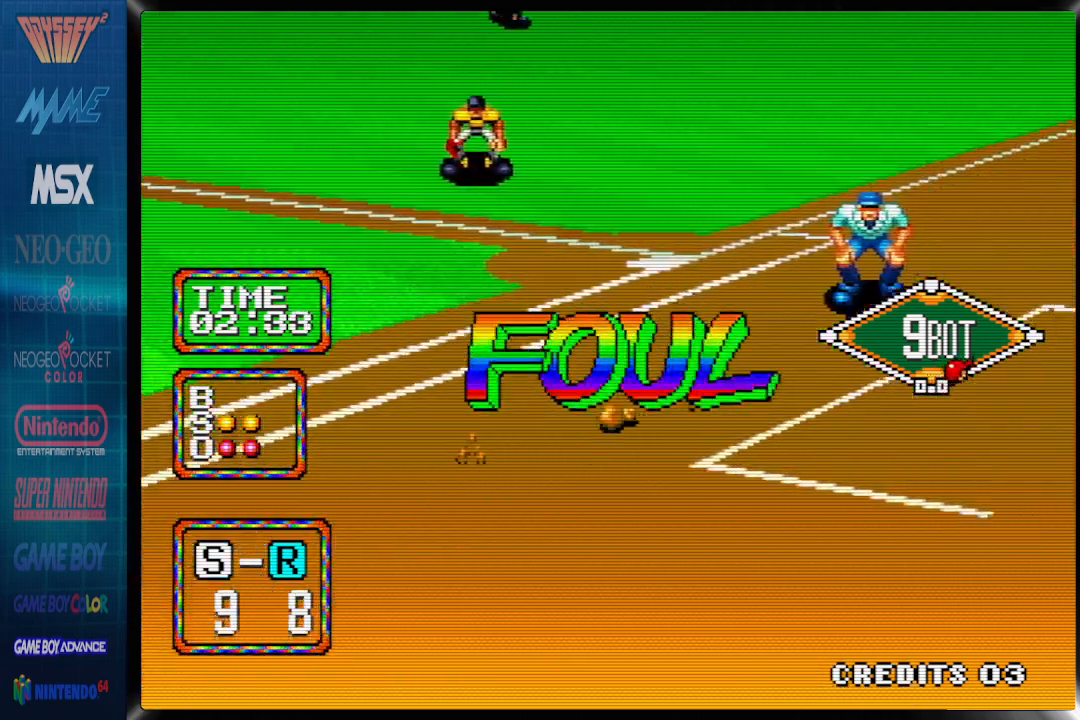
{"dt_ms": 500, "buttons": [], "events": []}